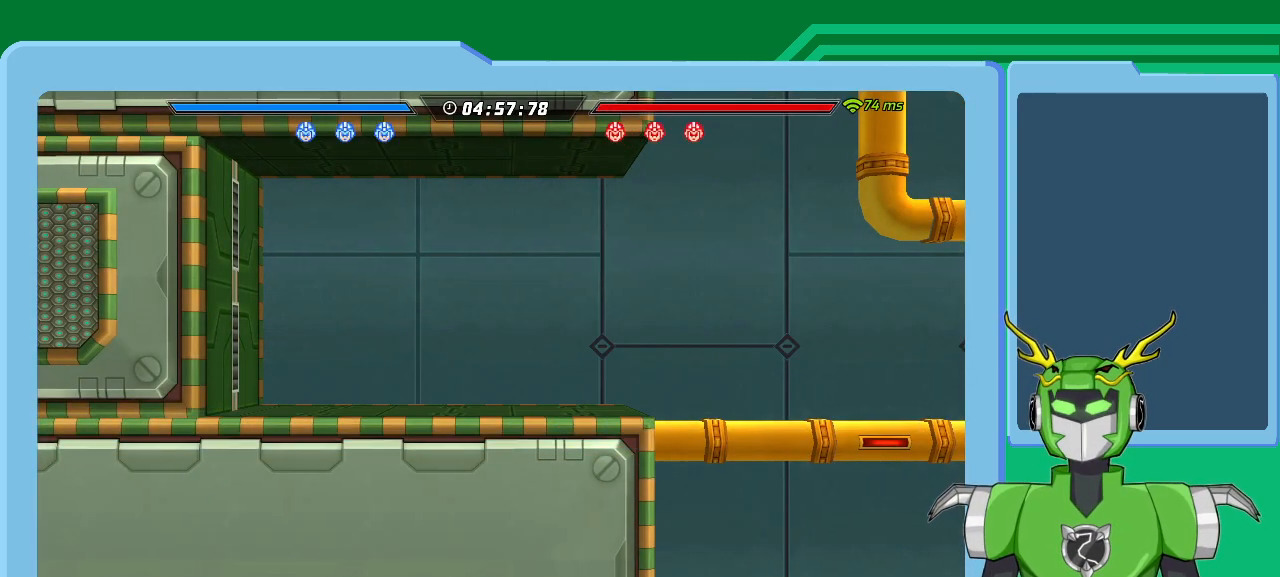
Gameplay with a controller (Xbox layout); each line is a JSON object with the inputs held at the frame after it. "events" lists button and stick changes between this image and that frame as [ms after this image, input, new state], when the widget could be followed in between.
{"buttons": ["A", "L1"], "left_stick": "right", "right_stick": "center", "events": [[167, "left_stick", "right"], [367, "L1", "down"], [467, "A", "down"]]}
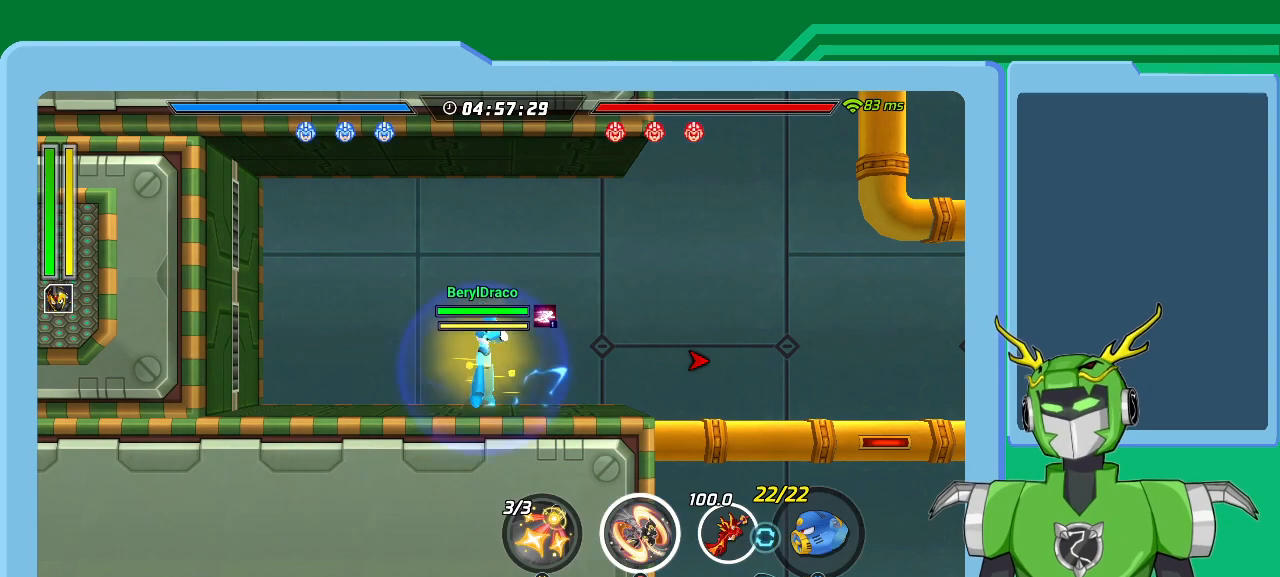
{"buttons": ["L1"], "left_stick": "right", "right_stick": "center", "events": [[167, "A", "up"], [233, "A", "down"], [333, "A", "up"], [433, "A", "down"], [500, "A", "up"]]}
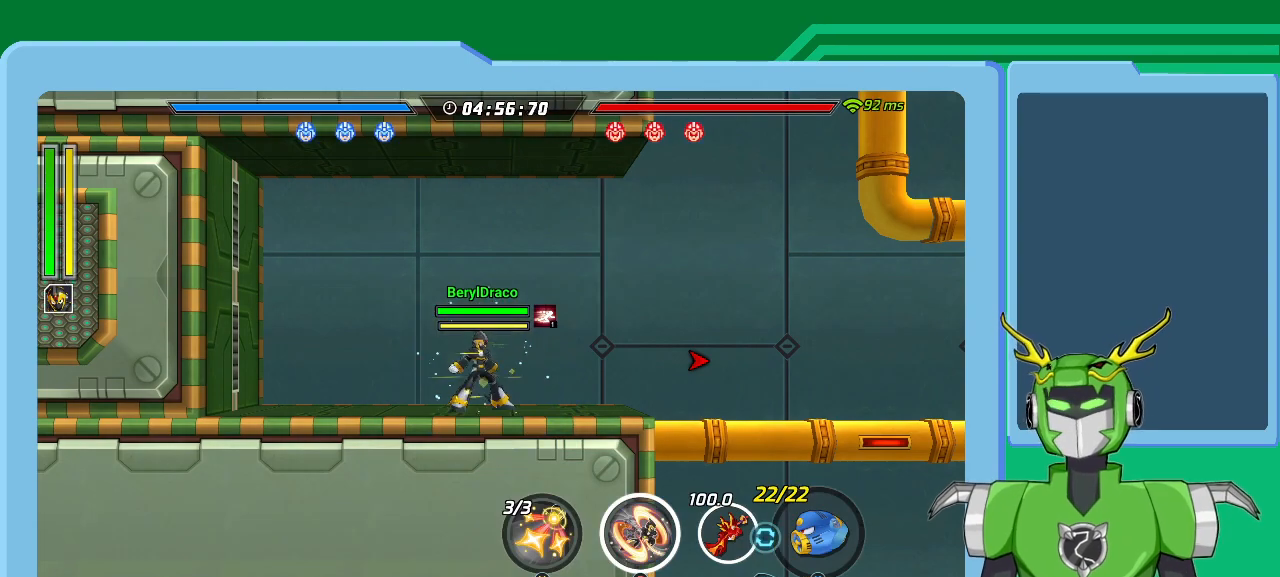
{"buttons": ["X", "L1"], "left_stick": "right", "right_stick": "center", "events": [[167, "A", "down"], [167, "X", "down"], [300, "A", "up"], [367, "A", "down"], [500, "A", "up"]]}
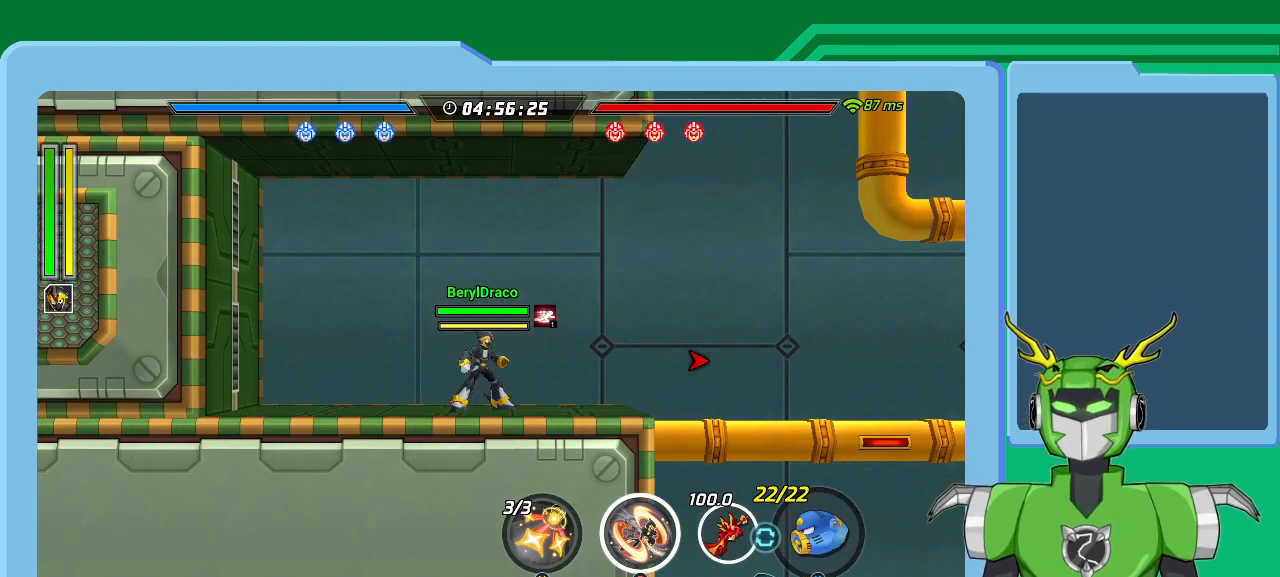
{"buttons": ["X", "L1"], "left_stick": "right", "right_stick": "center", "events": [[67, "A", "down"], [200, "A", "up"], [233, "A", "down"], [333, "A", "up"]]}
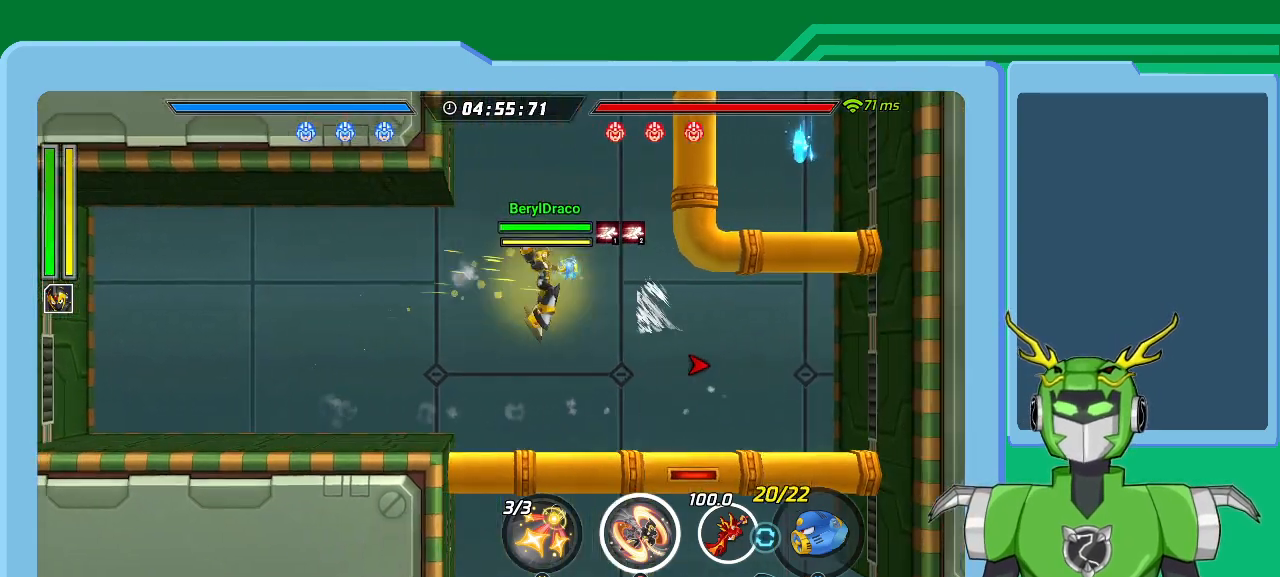
{"buttons": ["A", "X", "L1"], "left_stick": "right", "right_stick": "center", "events": [[133, "L1", "up"], [367, "L1", "down"], [400, "A", "down"]]}
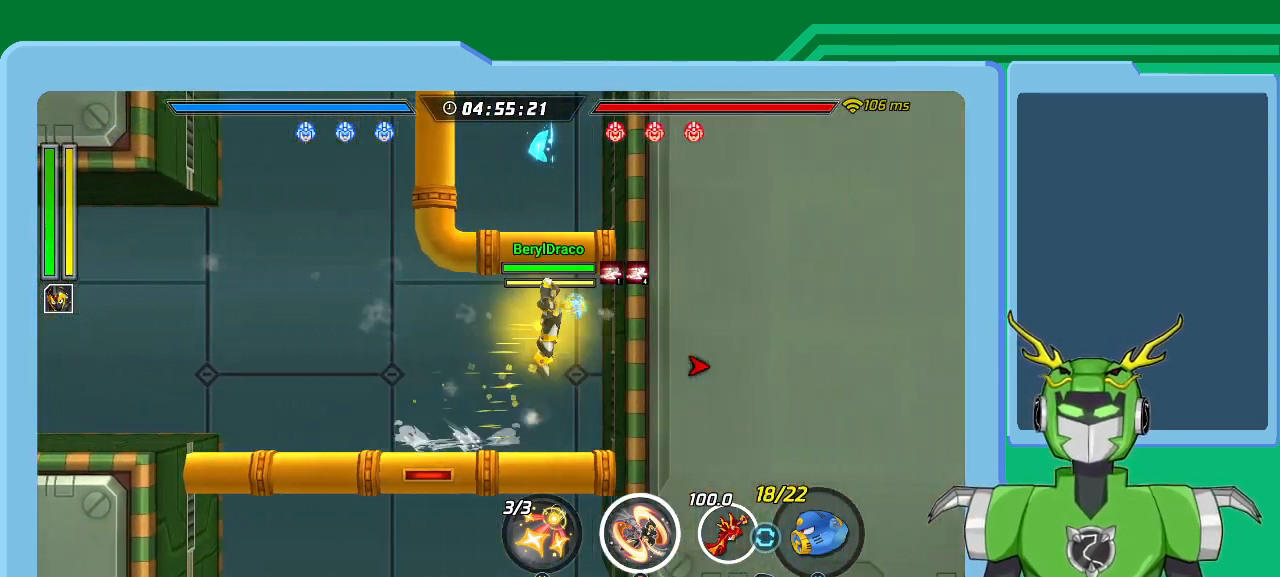
{"buttons": ["X", "L1"], "left_stick": "up-right", "right_stick": "center", "events": [[33, "A", "up"], [200, "A", "down"], [200, "left_stick", "left"], [367, "A", "up"], [400, "X", "up"], [467, "X", "down"], [500, "left_stick", "up-right"]]}
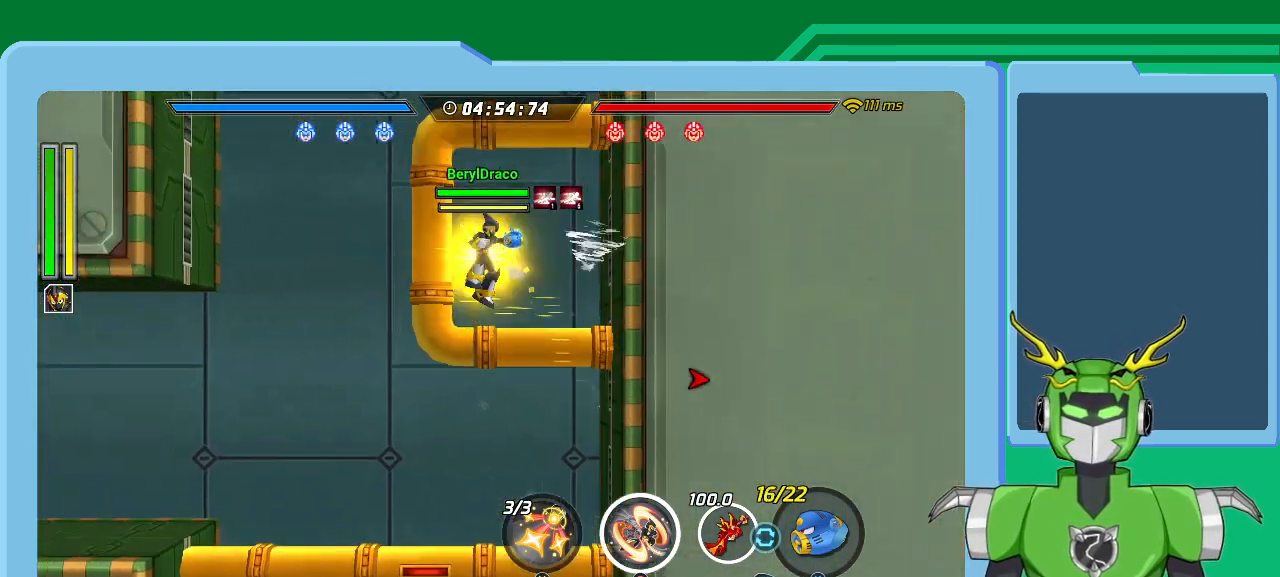
{"buttons": ["L1"], "left_stick": "up-right", "right_stick": "center", "events": [[33, "A", "down"], [167, "A", "up"], [167, "X", "up"], [200, "A", "down"], [200, "X", "down"], [300, "A", "up"], [333, "X", "up"], [400, "A", "down"], [400, "X", "down"], [500, "A", "up"], [500, "X", "up"]]}
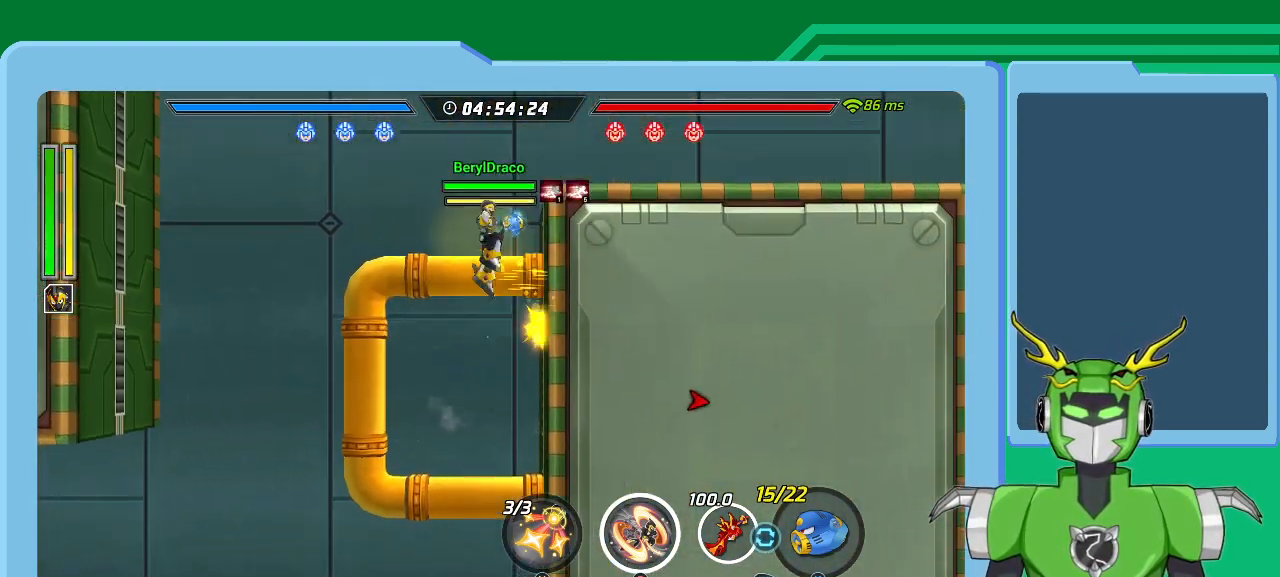
{"buttons": ["X", "L1"], "left_stick": "up-right", "right_stick": "center", "events": [[100, "X", "down"], [167, "A", "down"], [300, "A", "up"]]}
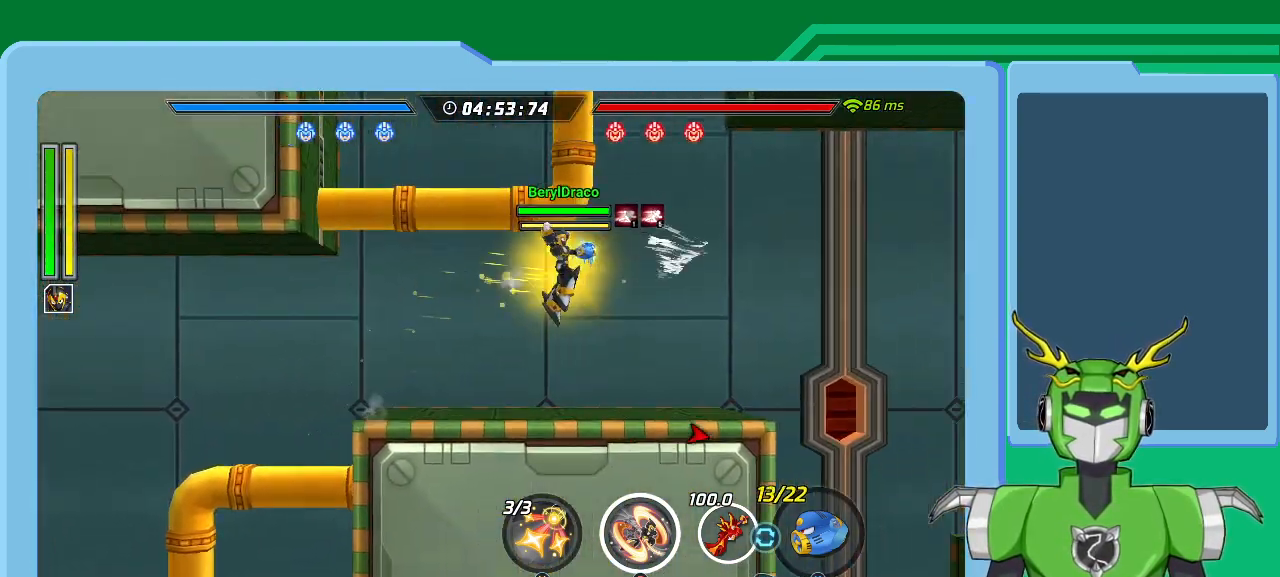
{"buttons": ["X", "L1"], "left_stick": "up-right", "right_stick": "center", "events": []}
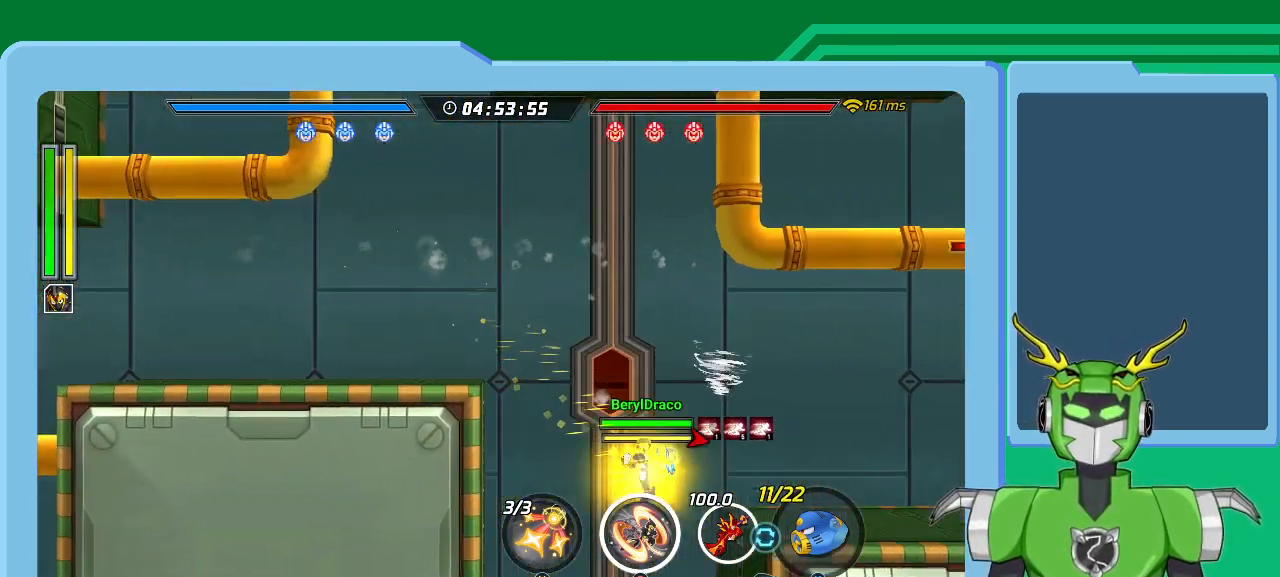
{"buttons": ["X", "L1"], "left_stick": "up-right", "right_stick": "center", "events": [[167, "A", "down"], [300, "A", "up"], [400, "A", "down"], [500, "A", "up"]]}
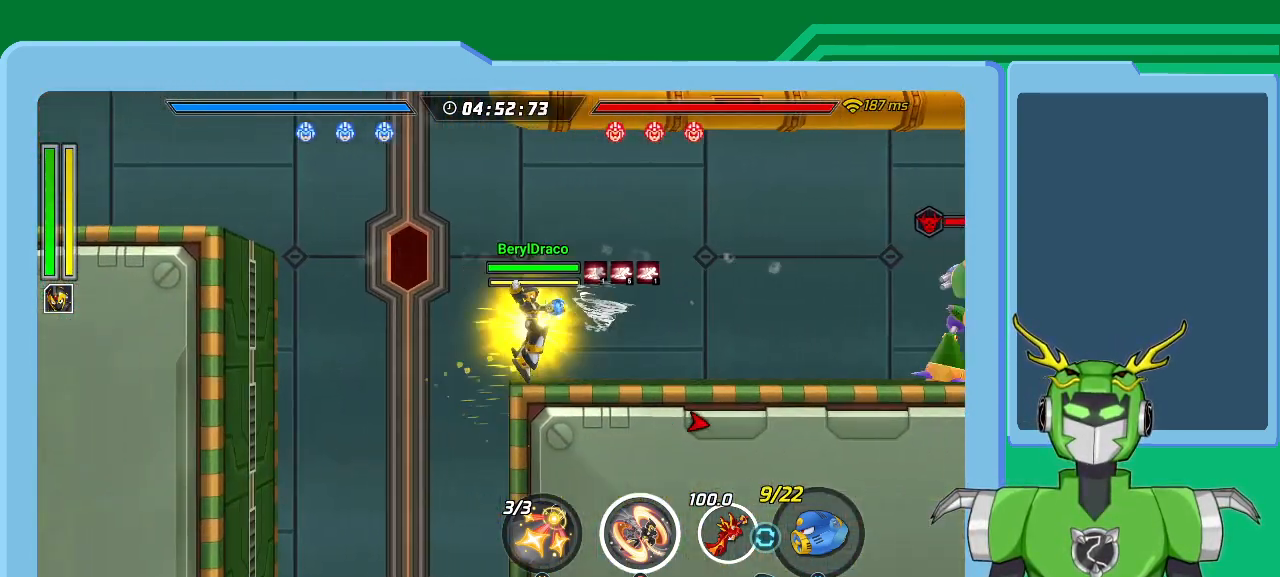
{"buttons": ["X", "L1"], "left_stick": "up-right", "right_stick": "center", "events": [[300, "L1", "up"], [400, "L1", "down"]]}
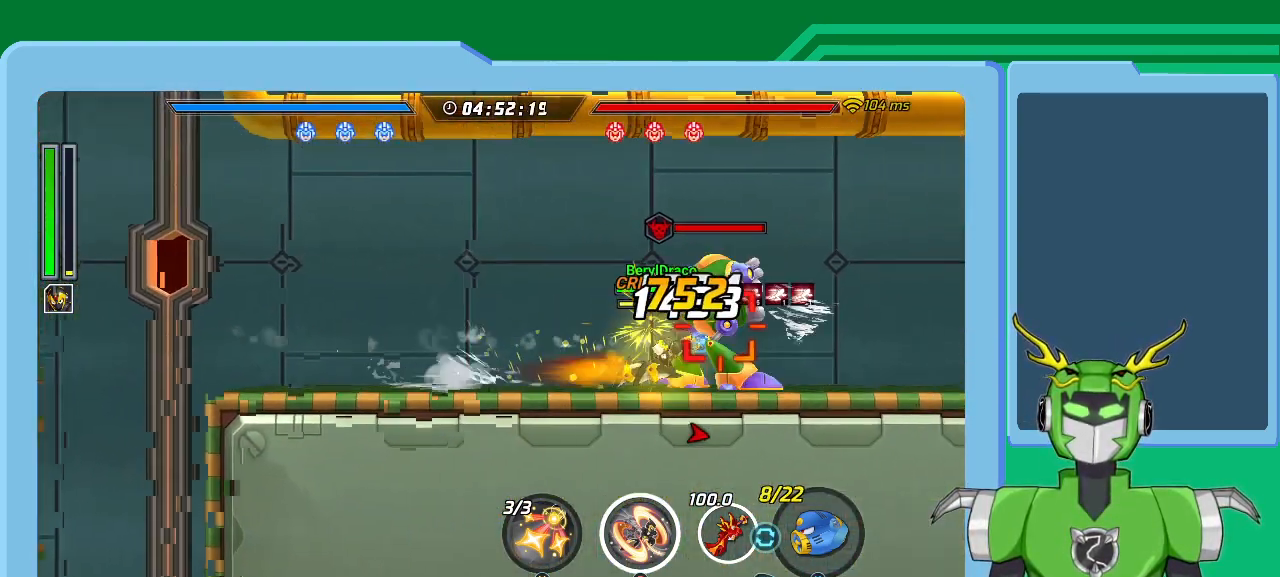
{"buttons": ["X", "L1"], "left_stick": "up-right", "right_stick": "center", "events": [[267, "A", "down"], [433, "A", "up"]]}
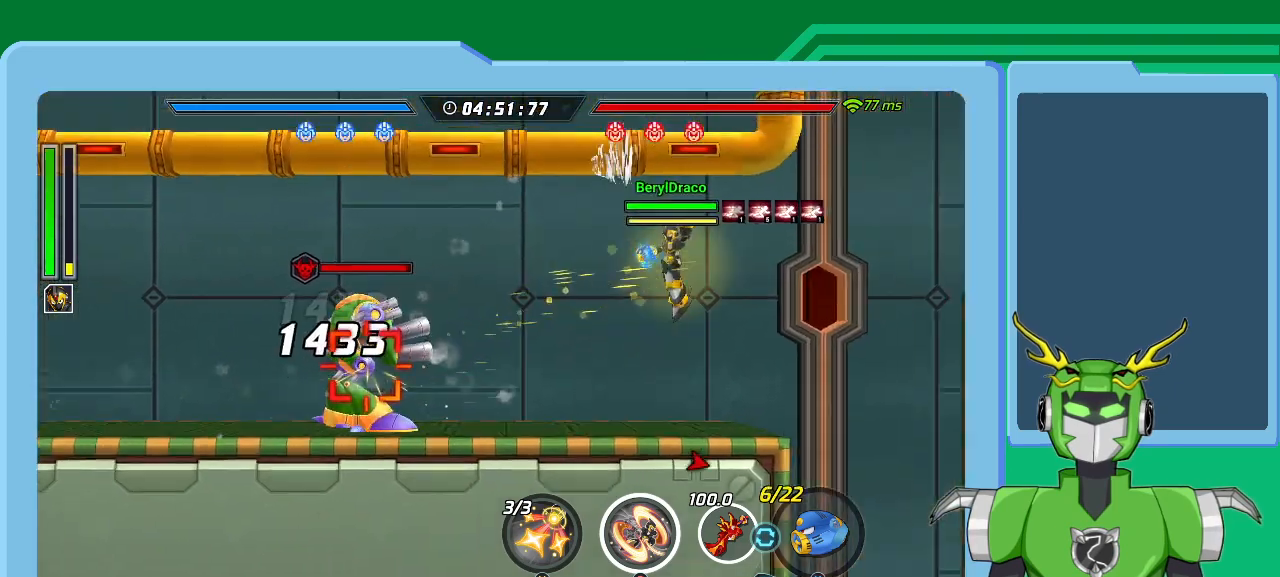
{"buttons": ["A", "X", "L1"], "left_stick": "up-right", "right_stick": "center", "events": [[467, "A", "down"]]}
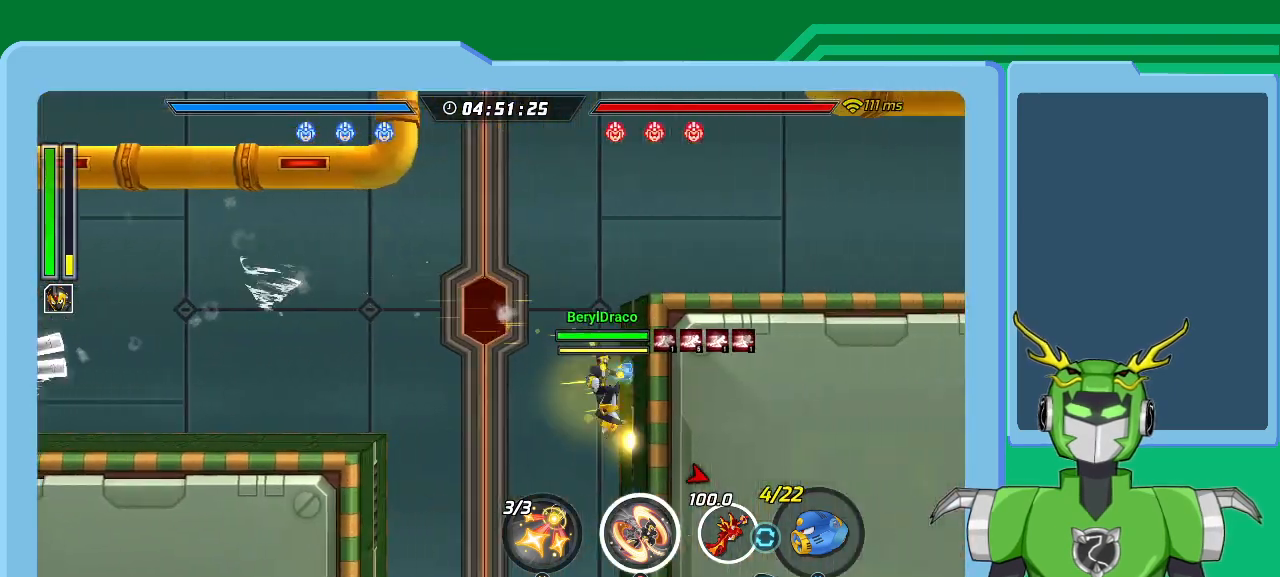
{"buttons": ["X", "L1"], "left_stick": "up-right", "right_stick": "center", "events": [[100, "A", "up"], [300, "A", "down"], [433, "A", "up"]]}
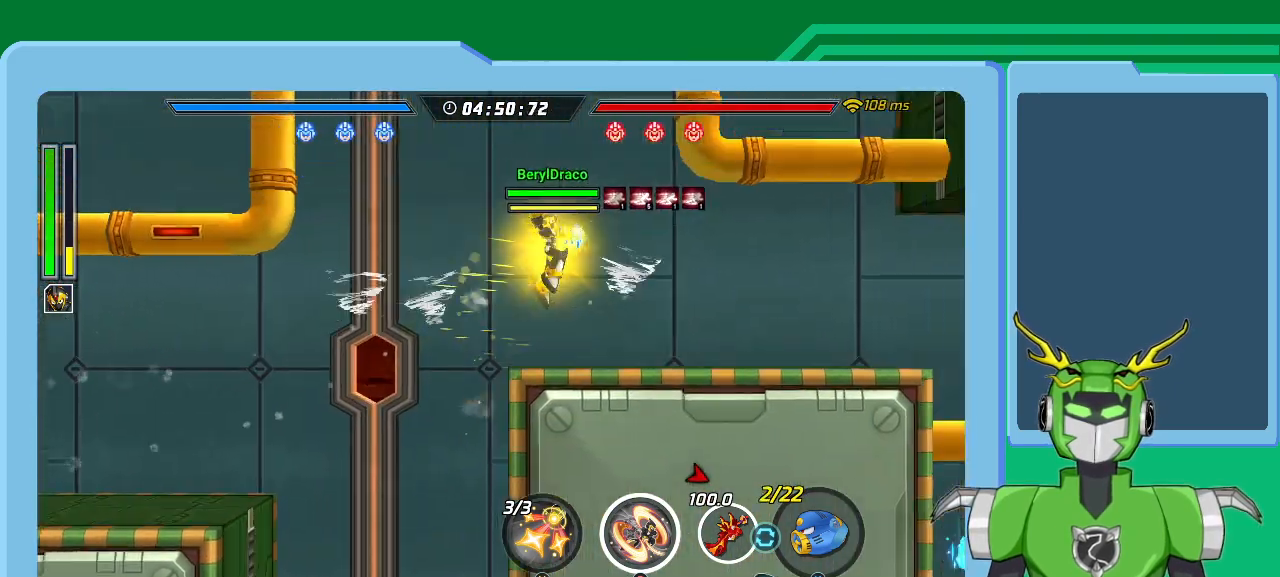
{"buttons": ["X"], "left_stick": "up-right", "right_stick": "center", "events": [[500, "L1", "up"]]}
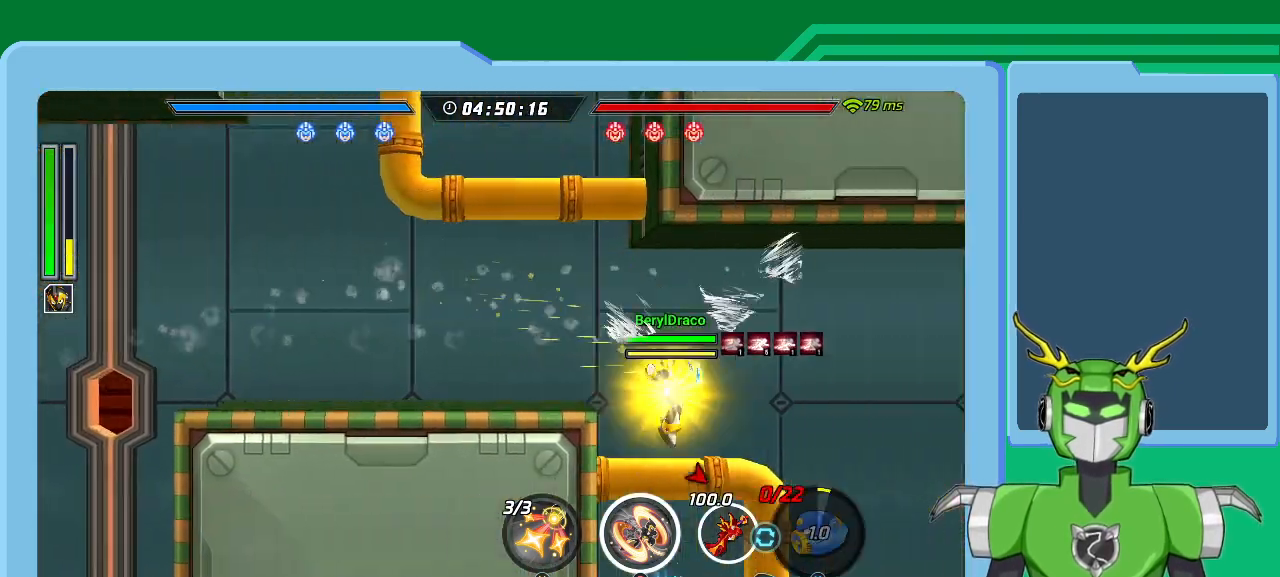
{"buttons": ["X"], "left_stick": "center", "right_stick": "center", "events": [[133, "L1", "down"], [433, "L1", "up"], [433, "left_stick", "center"]]}
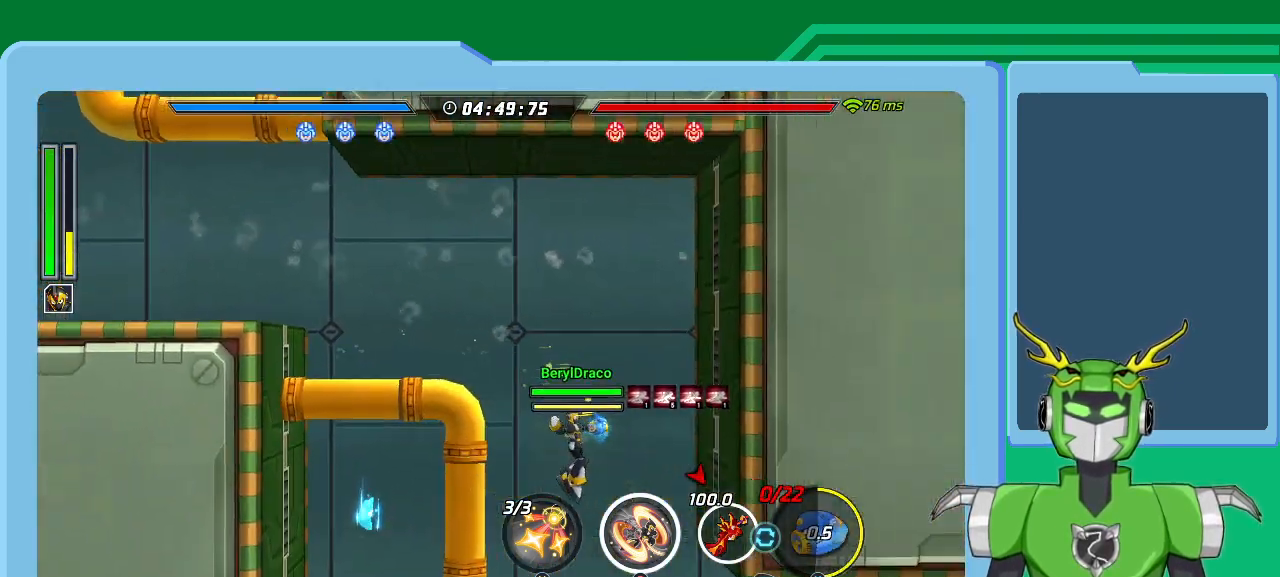
{"buttons": ["B", "L1"], "left_stick": "up-right", "right_stick": "center", "events": [[133, "X", "up"], [167, "left_stick", "up-right"], [233, "L1", "down"], [433, "B", "down"]]}
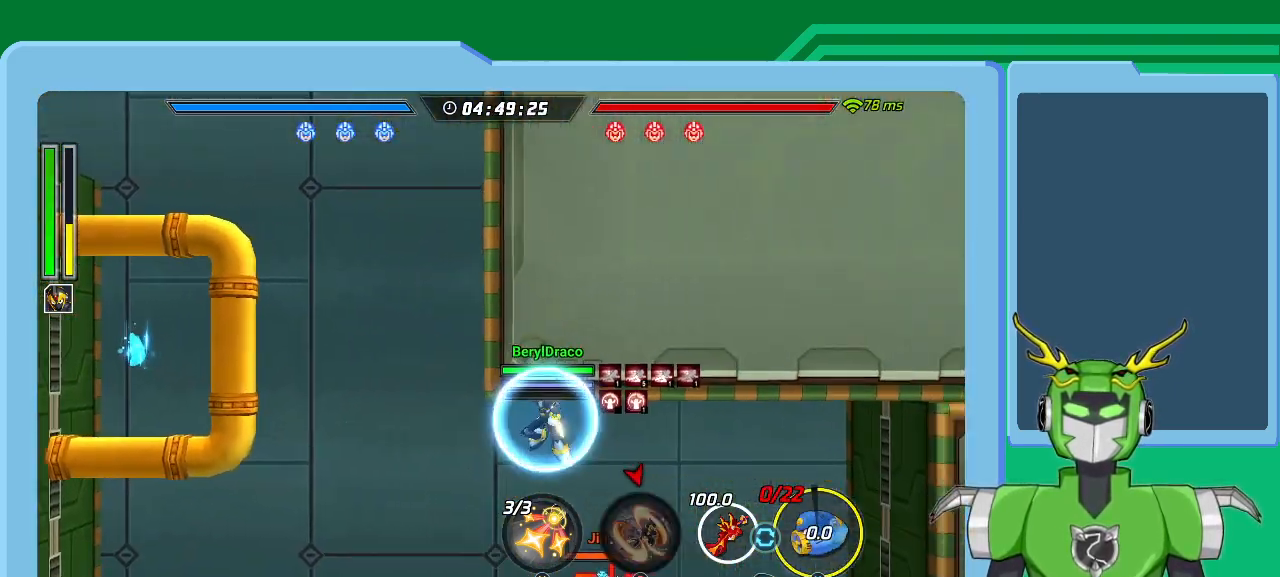
{"buttons": [], "left_stick": "right", "right_stick": "center", "events": [[67, "B", "up"], [67, "L1", "up"], [67, "left_stick", "center"], [433, "left_stick", "right"]]}
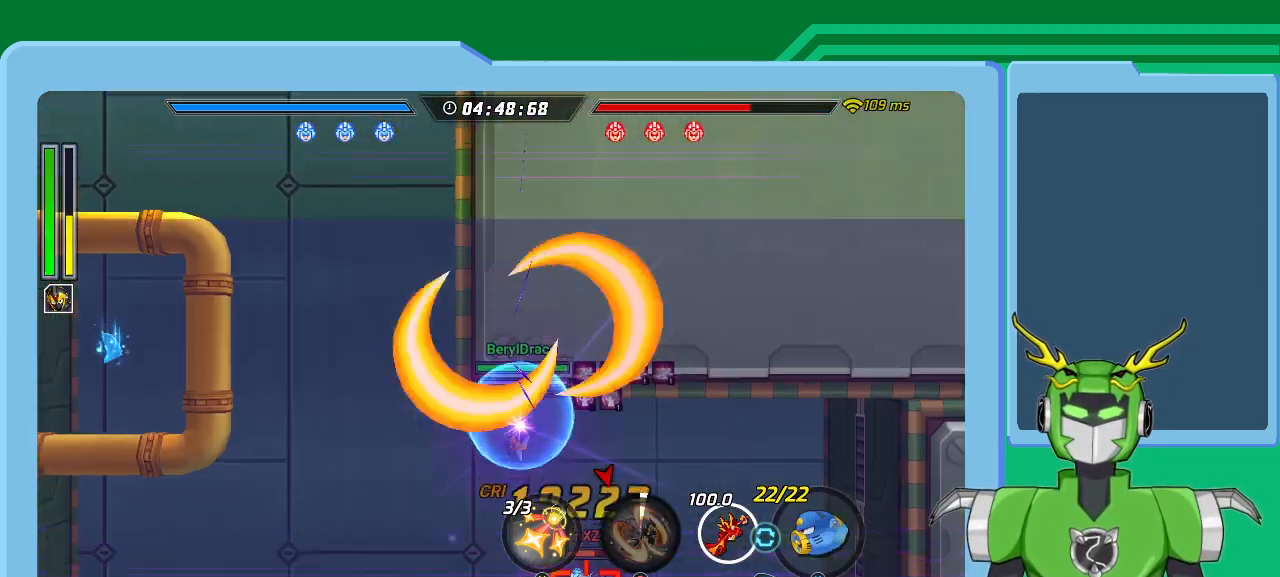
{"buttons": [], "left_stick": "left", "right_stick": "center", "events": [[467, "left_stick", "left"]]}
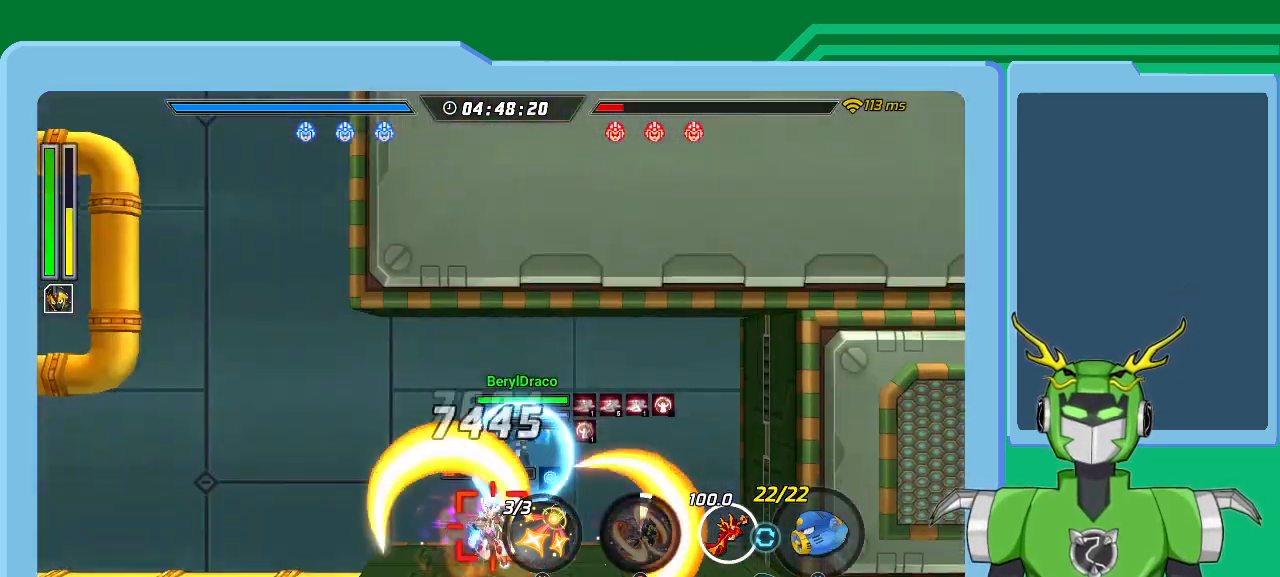
{"buttons": ["X"], "left_stick": "center", "right_stick": "center", "events": [[67, "X", "down"], [200, "L1", "down"], [200, "left_stick", "up-right"], [300, "L1", "up"], [333, "left_stick", "center"]]}
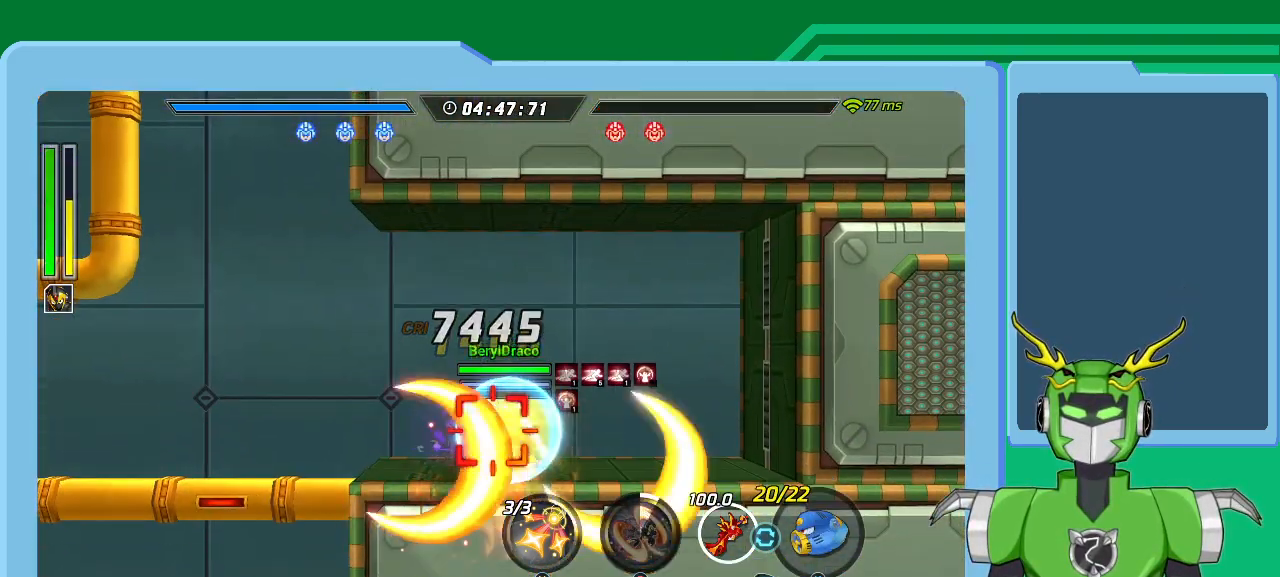
{"buttons": ["X", "L1"], "left_stick": "left", "right_stick": "center", "events": [[333, "left_stick", "left"], [433, "L1", "down"]]}
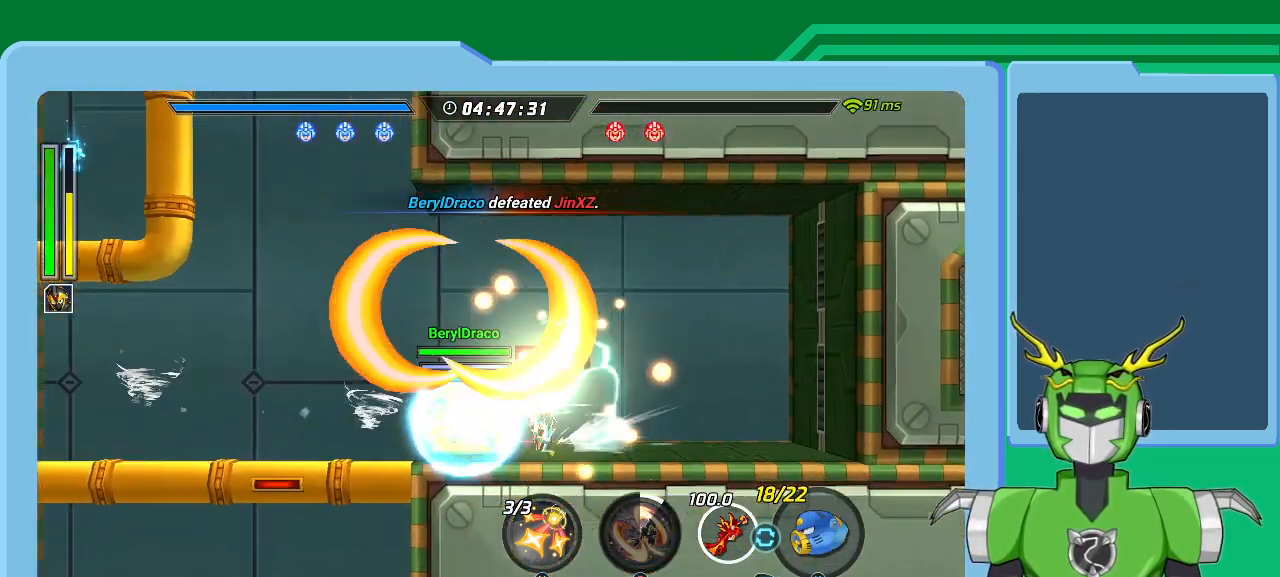
{"buttons": ["L1"], "left_stick": "left", "right_stick": "center", "events": [[167, "X", "up"], [400, "L1", "up"], [467, "L1", "down"]]}
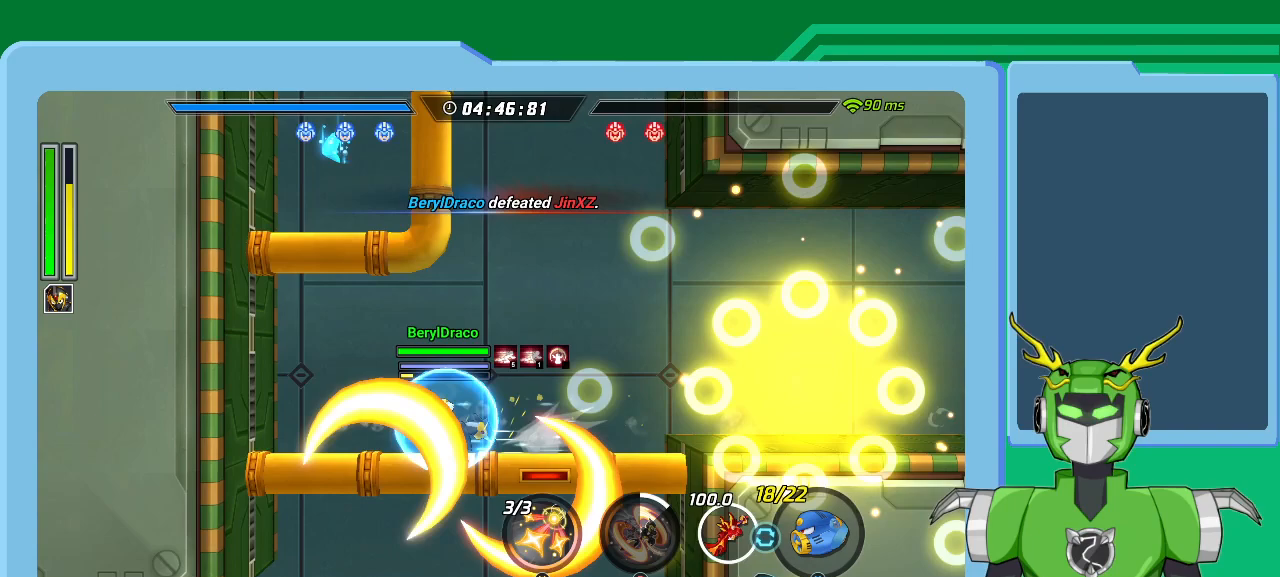
{"buttons": ["A", "L1"], "left_stick": "up-right", "right_stick": "center", "events": [[67, "A", "down"], [233, "A", "up"], [400, "left_stick", "up-right"], [433, "A", "down"]]}
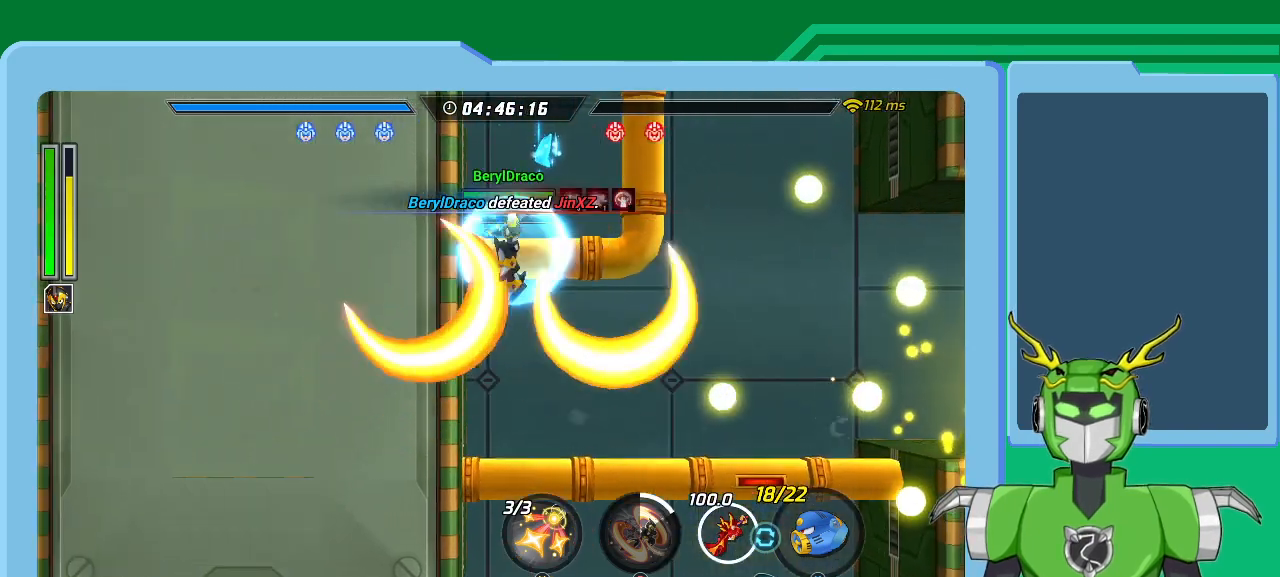
{"buttons": ["A", "L1"], "left_stick": "left", "right_stick": "center", "events": [[67, "A", "up"], [233, "A", "down"], [267, "left_stick", "left"], [333, "A", "up"], [433, "A", "down"]]}
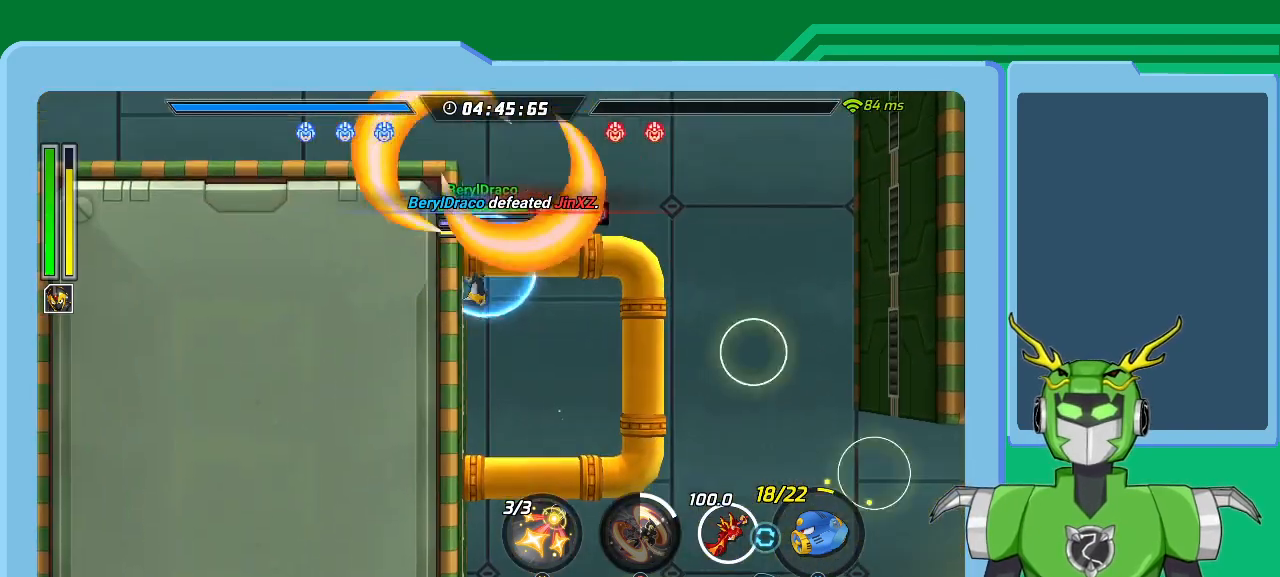
{"buttons": [], "left_stick": "left", "right_stick": "center", "events": [[33, "A", "up"], [133, "A", "down"], [200, "A", "up"], [467, "L1", "up"]]}
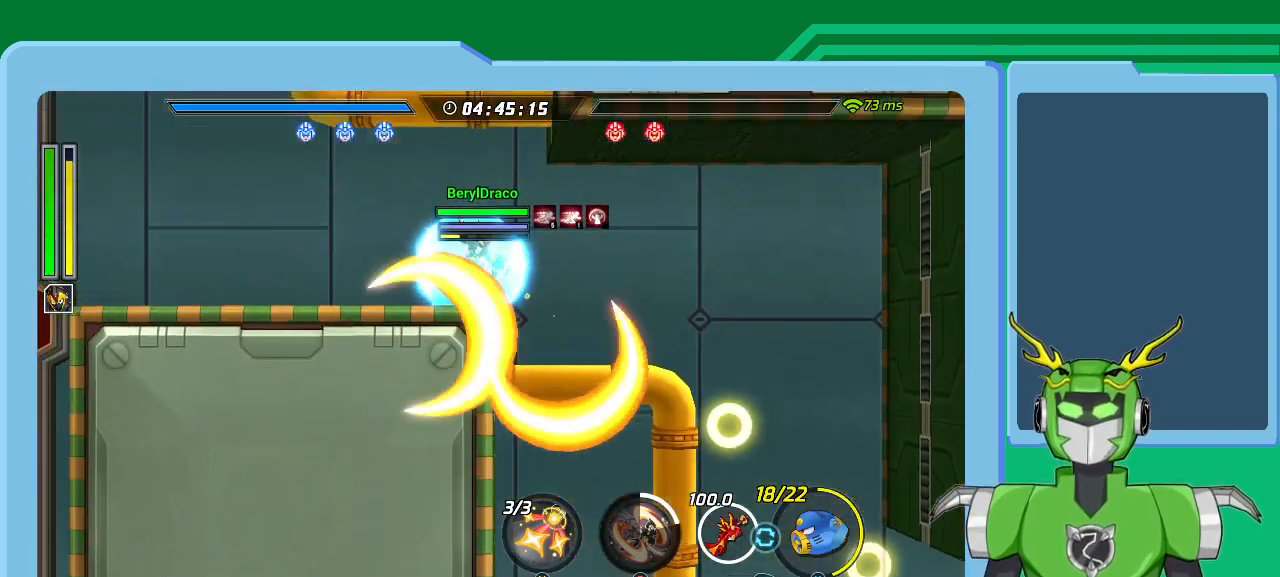
{"buttons": ["A", "X"], "left_stick": "up-right", "right_stick": "center", "events": [[33, "left_stick", "center"], [67, "A", "down"], [200, "A", "up"], [367, "A", "down"], [367, "left_stick", "up-right"], [500, "X", "down"]]}
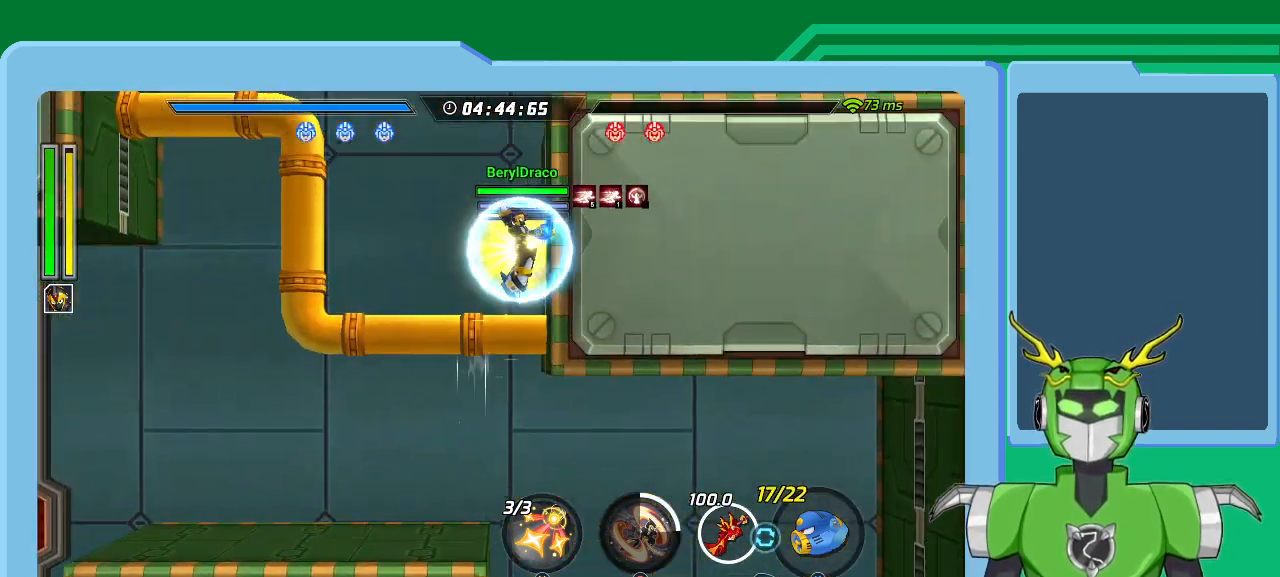
{"buttons": ["L1"], "left_stick": "up-right", "right_stick": "center", "events": [[100, "A", "up"], [100, "L1", "down"], [100, "X", "up"], [167, "X", "down"], [200, "A", "down"], [267, "A", "up"], [267, "X", "up"], [367, "A", "down"], [367, "X", "down"], [433, "A", "up"], [433, "X", "up"]]}
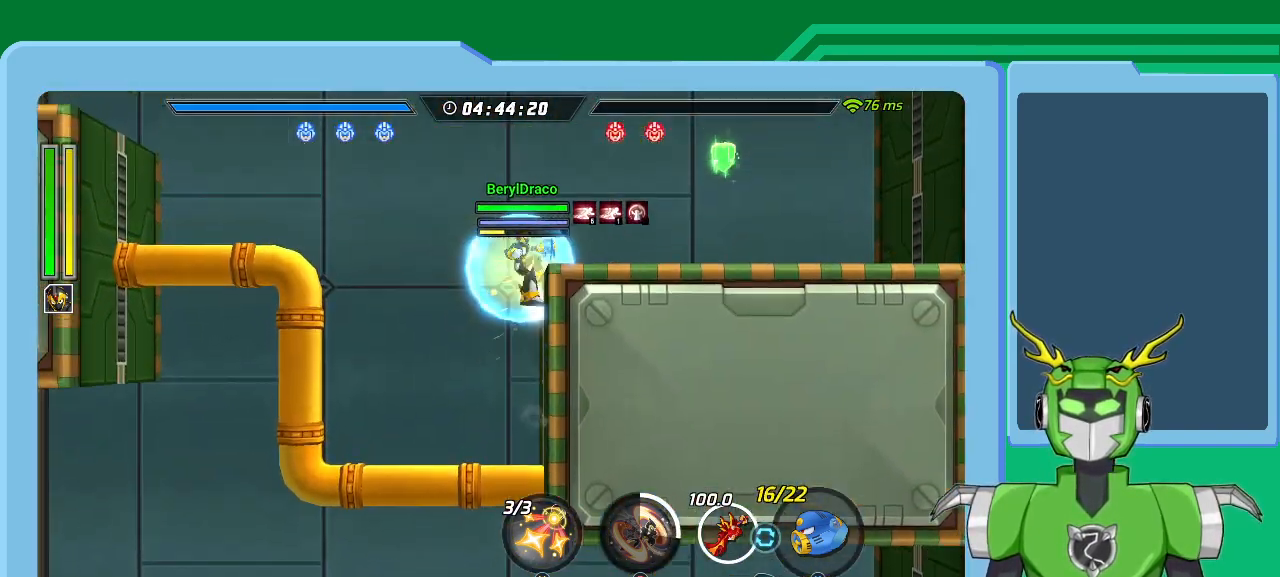
{"buttons": ["X", "L1"], "left_stick": "up-right", "right_stick": "center", "events": [[33, "A", "down"], [33, "X", "down"], [100, "A", "up"], [100, "X", "up"], [167, "A", "down"], [167, "X", "down"], [333, "A", "up"]]}